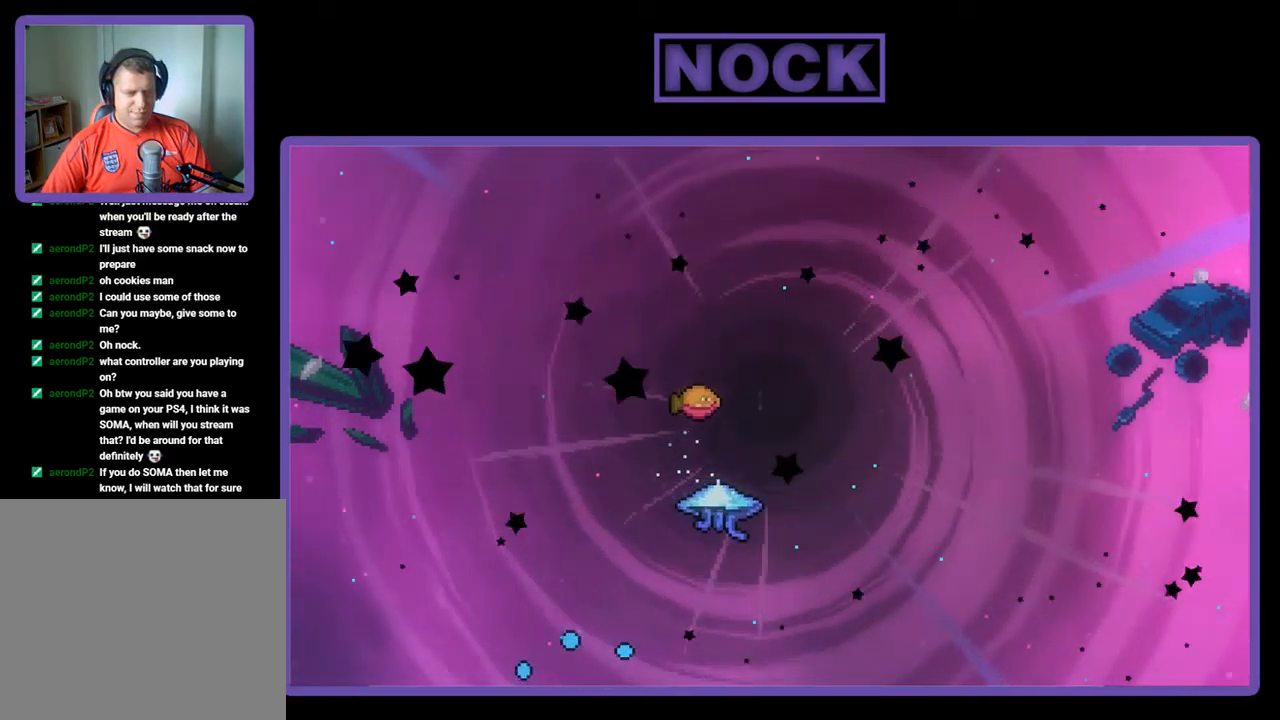
Gameplay with a controller (PlayStation layout); each line is a JSON object with the inputs held at the frame after it. "events" lists button and stick changes between this image and that frame as [ms after this image, input, new state], when the widget could be followed in between. Not read: right_stick.
{"buttons": ["R2"], "left_stick": "center", "events": [[17, "R2", "down"]]}
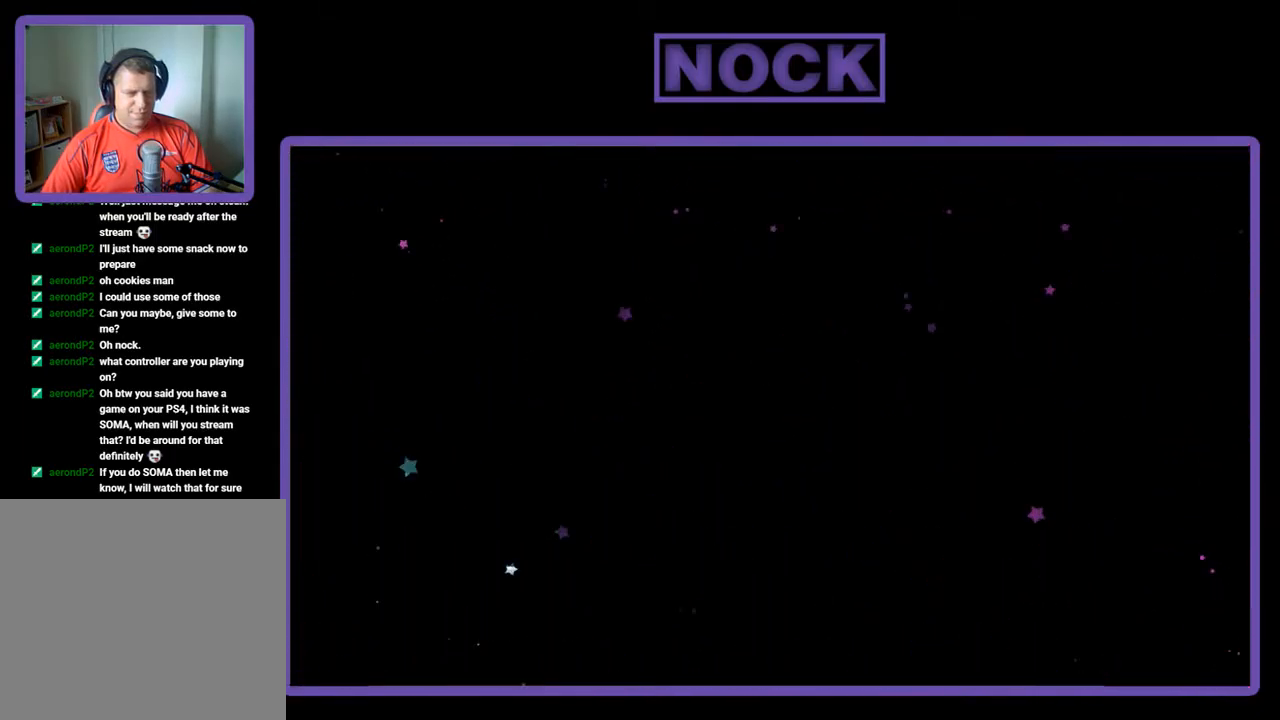
{"buttons": ["R2", "DPAD_RIGHT"], "left_stick": "center", "events": [[350, "DPAD_RIGHT", "down"]]}
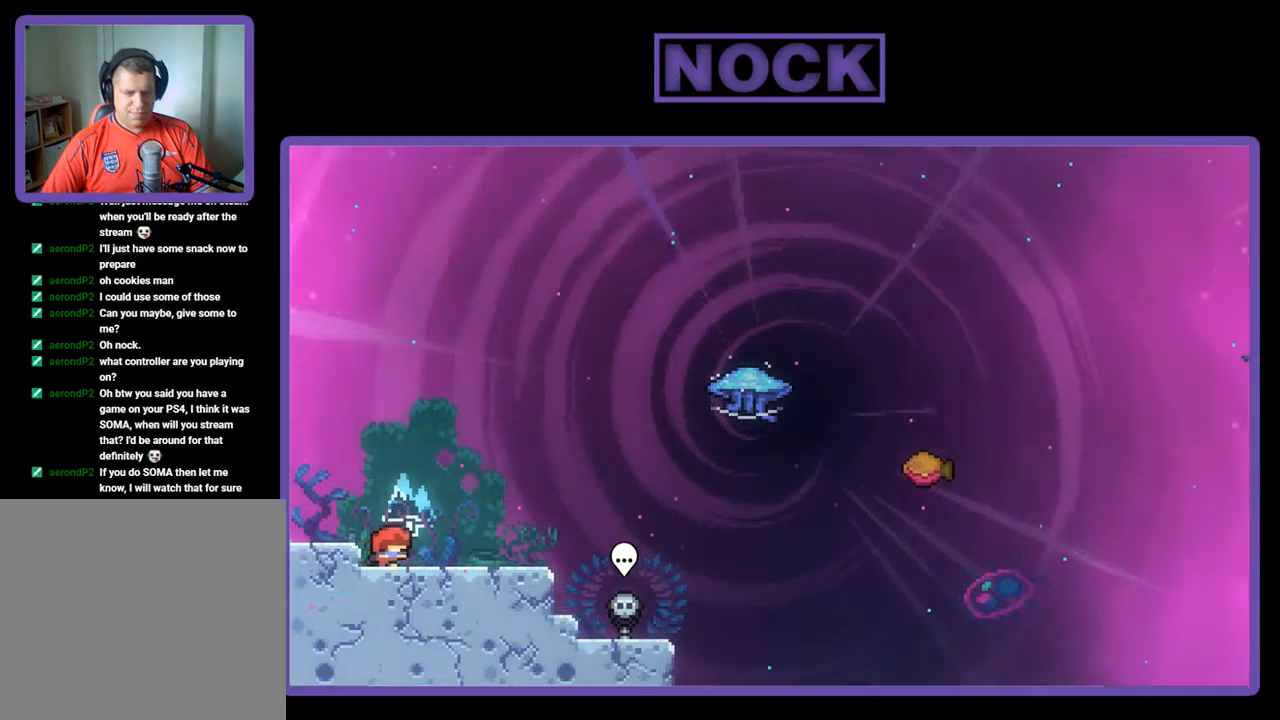
{"buttons": ["R2", "DPAD_DOWN", "DPAD_RIGHT"], "left_stick": "center", "events": [[83, "CROSS", "down"], [83, "DPAD_RIGHT", "up"], [250, "CROSS", "up"], [383, "DPAD_DOWN", "down"], [450, "DPAD_RIGHT", "down"]]}
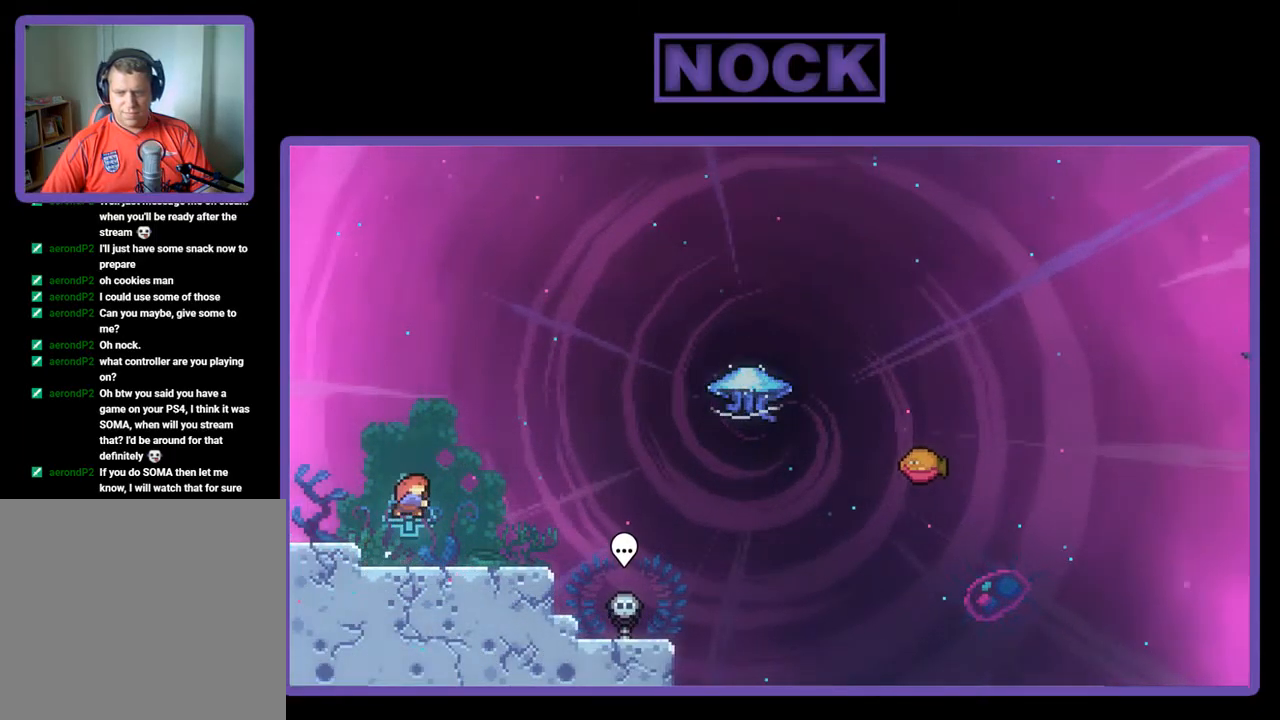
{"buttons": ["R2", "DPAD_UP", "DPAD_RIGHT"], "left_stick": "center", "events": [[17, "CIRCLE", "down"], [117, "CIRCLE", "up"], [117, "DPAD_DOWN", "up"], [217, "CROSS", "down"], [417, "CROSS", "up"], [483, "DPAD_UP", "down"]]}
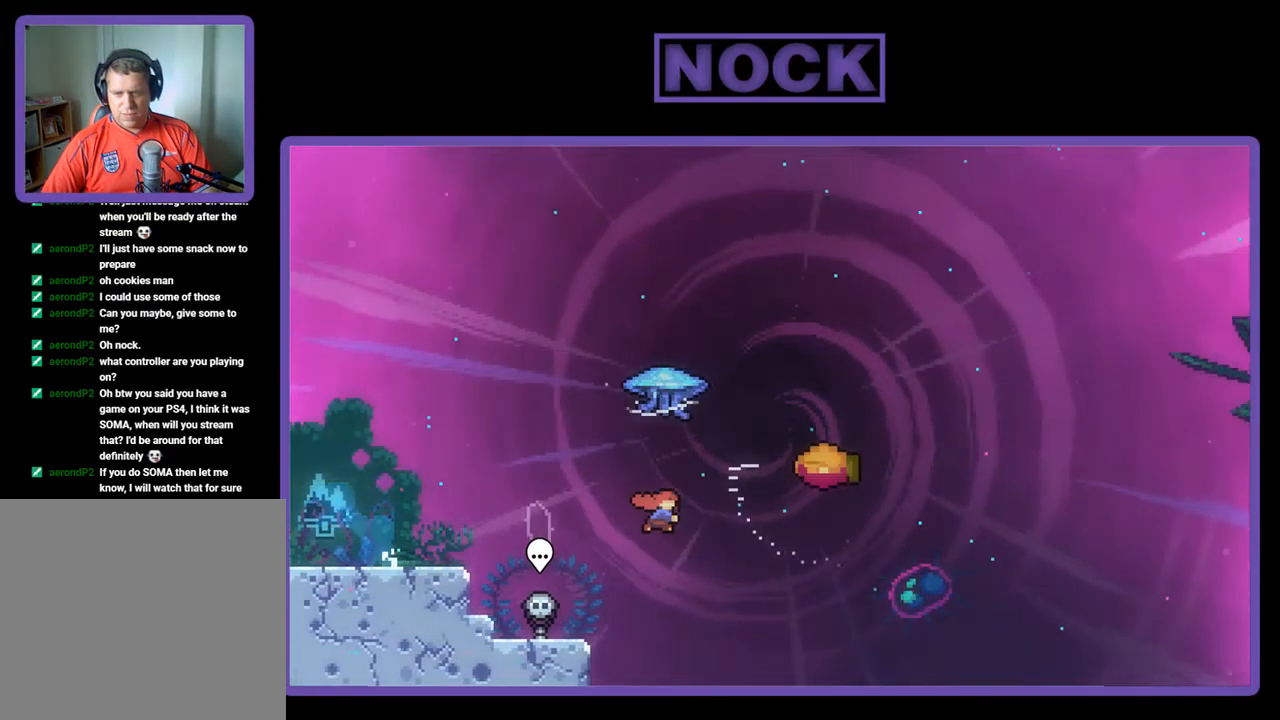
{"buttons": ["R2", "DPAD_RIGHT"], "left_stick": "center", "events": [[17, "CIRCLE", "down"], [17, "DPAD_RIGHT", "up"], [150, "CIRCLE", "up"], [317, "DPAD_RIGHT", "down"], [317, "DPAD_UP", "up"]]}
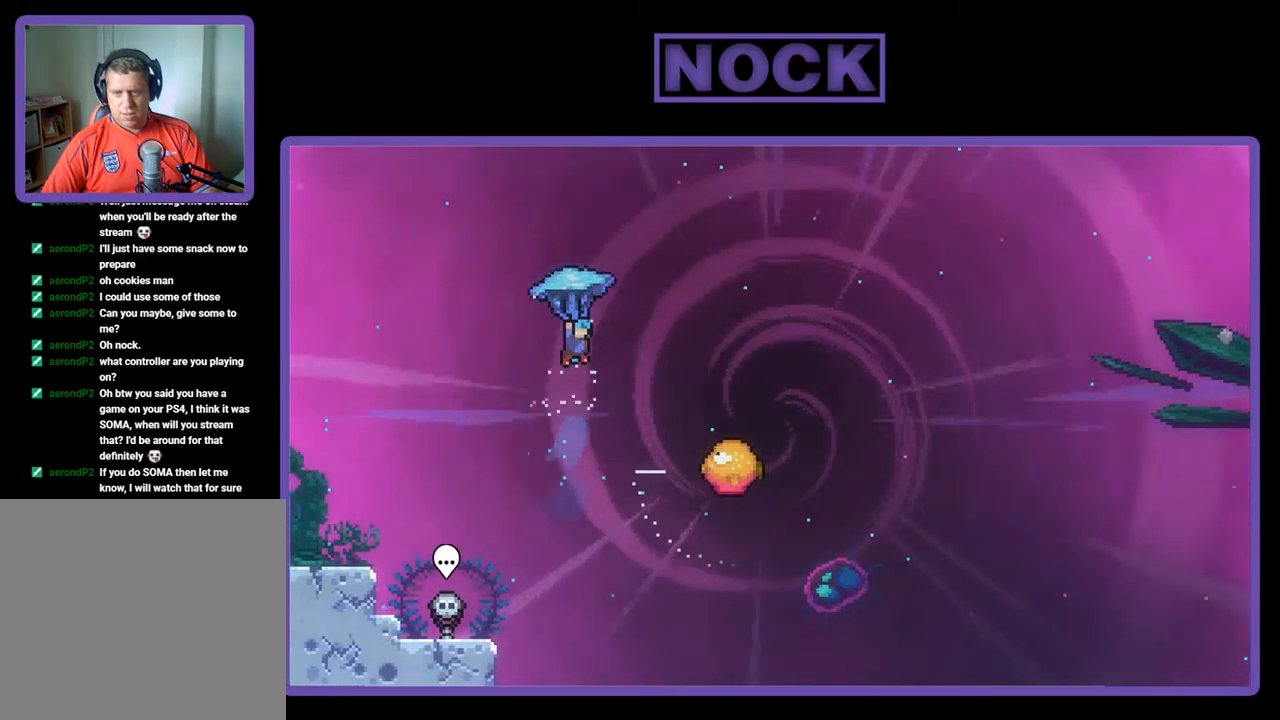
{"buttons": ["R2", "DPAD_RIGHT"], "left_stick": "center", "events": []}
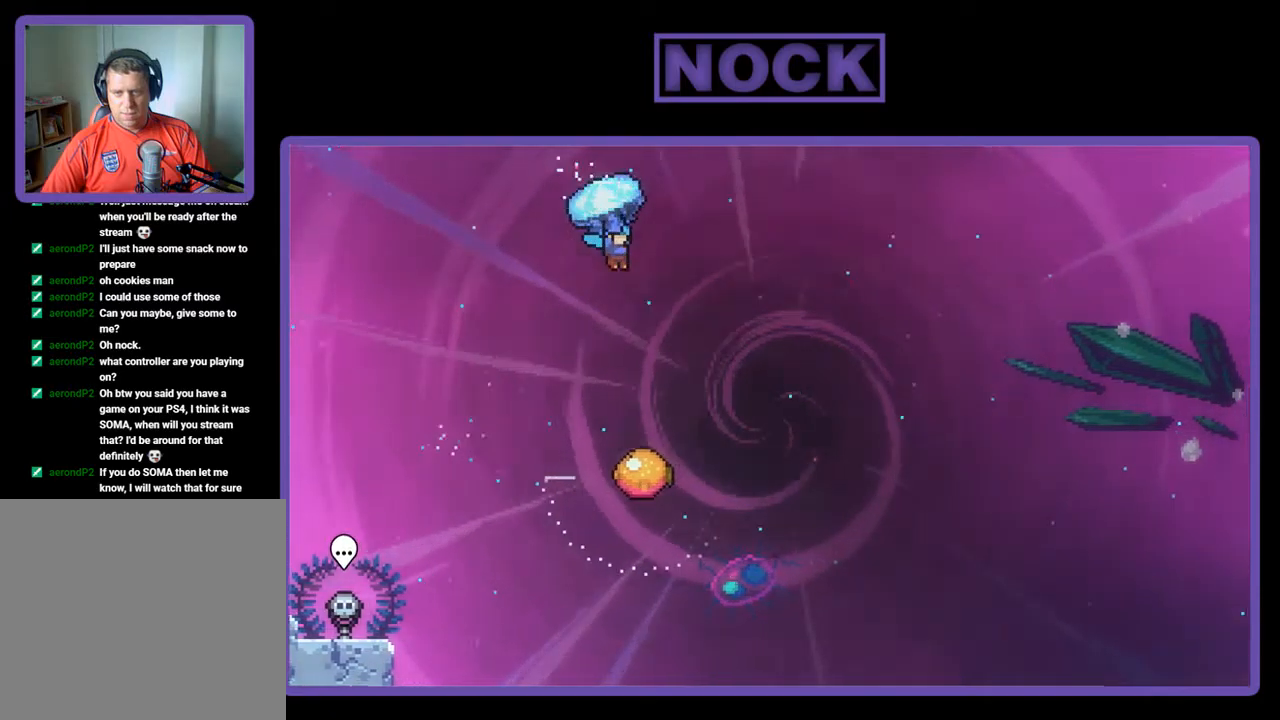
{"buttons": ["R2", "DPAD_LEFT"], "left_stick": "center", "events": [[17, "DPAD_DOWN", "down"], [184, "DPAD_RIGHT", "up"], [417, "DPAD_LEFT", "down"], [450, "DPAD_DOWN", "up"]]}
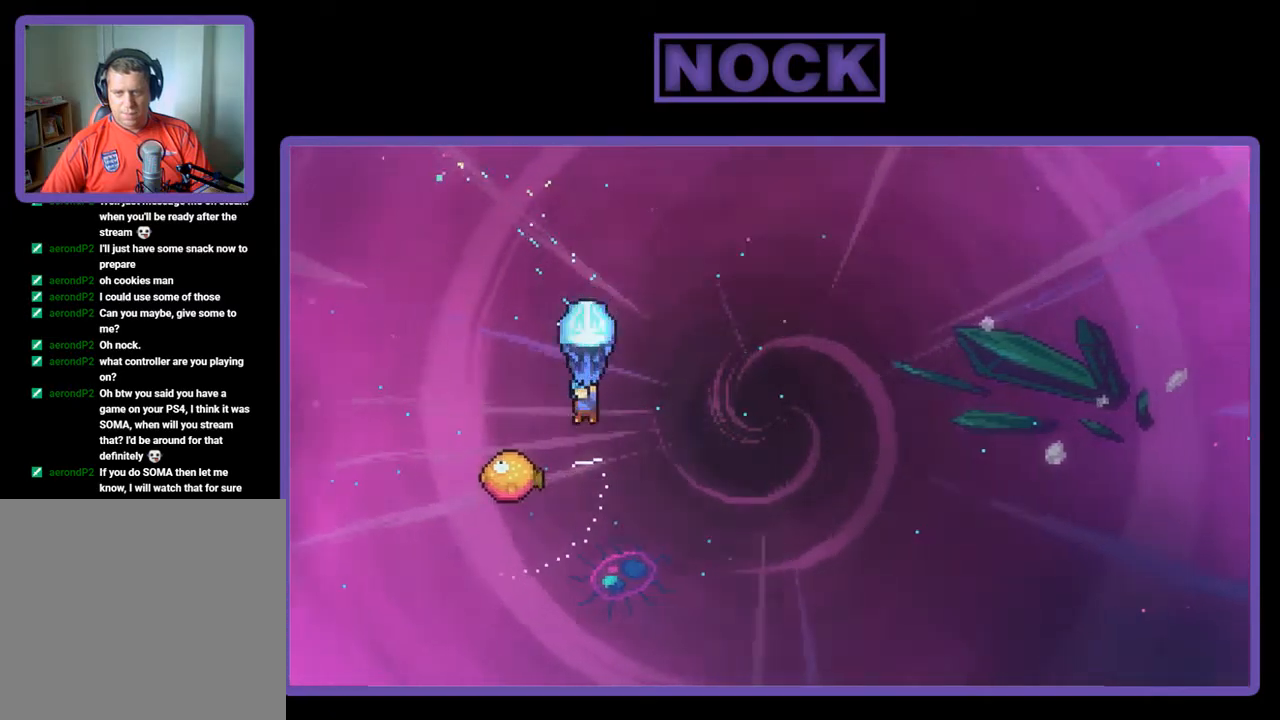
{"buttons": ["R2", "DPAD_RIGHT"], "left_stick": "center", "events": [[217, "DPAD_LEFT", "up"], [317, "DPAD_RIGHT", "down"]]}
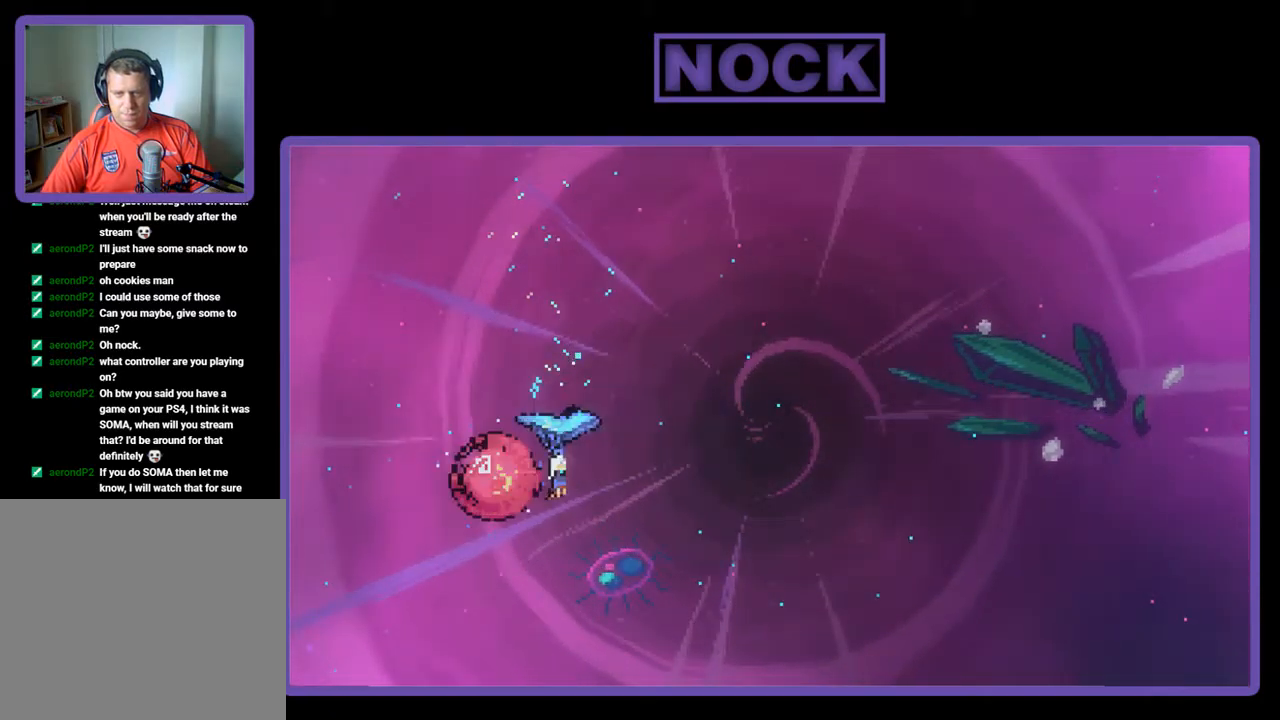
{"buttons": ["R2", "DPAD_RIGHT"], "left_stick": "center", "events": []}
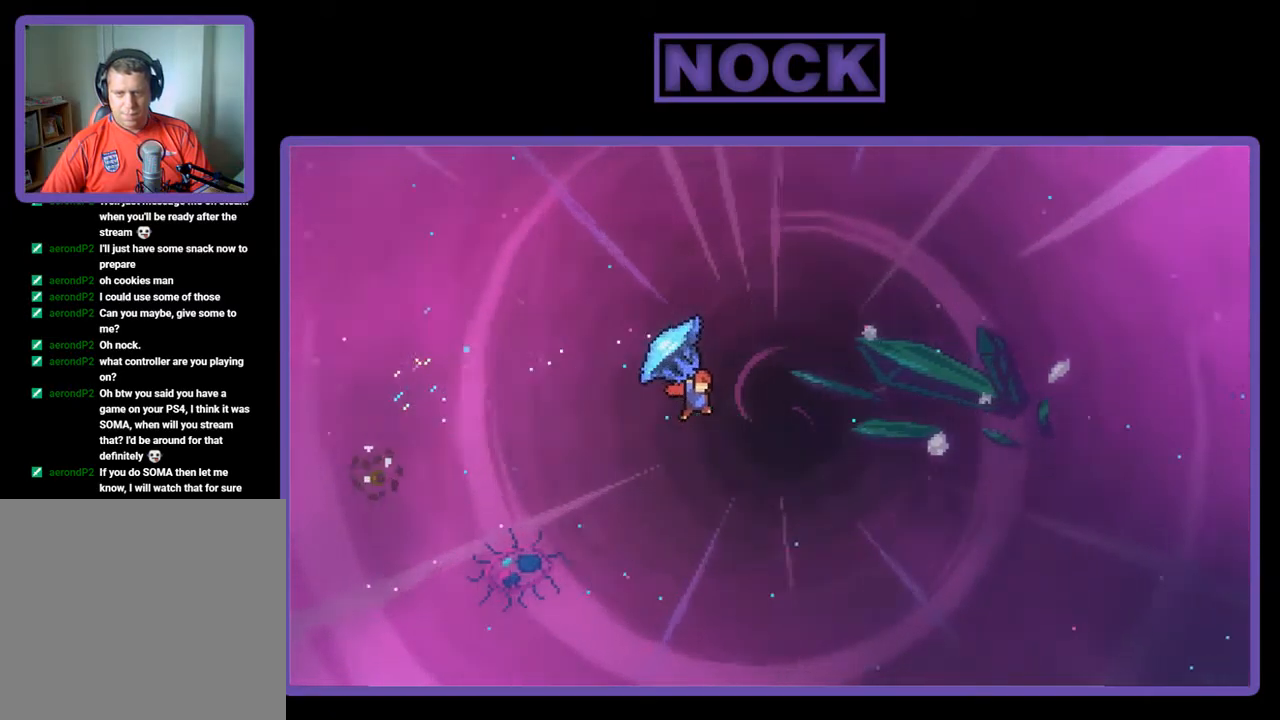
{"buttons": ["DPAD_UP", "DPAD_RIGHT"], "left_stick": "center", "events": [[484, "DPAD_UP", "down"], [484, "R2", "up"]]}
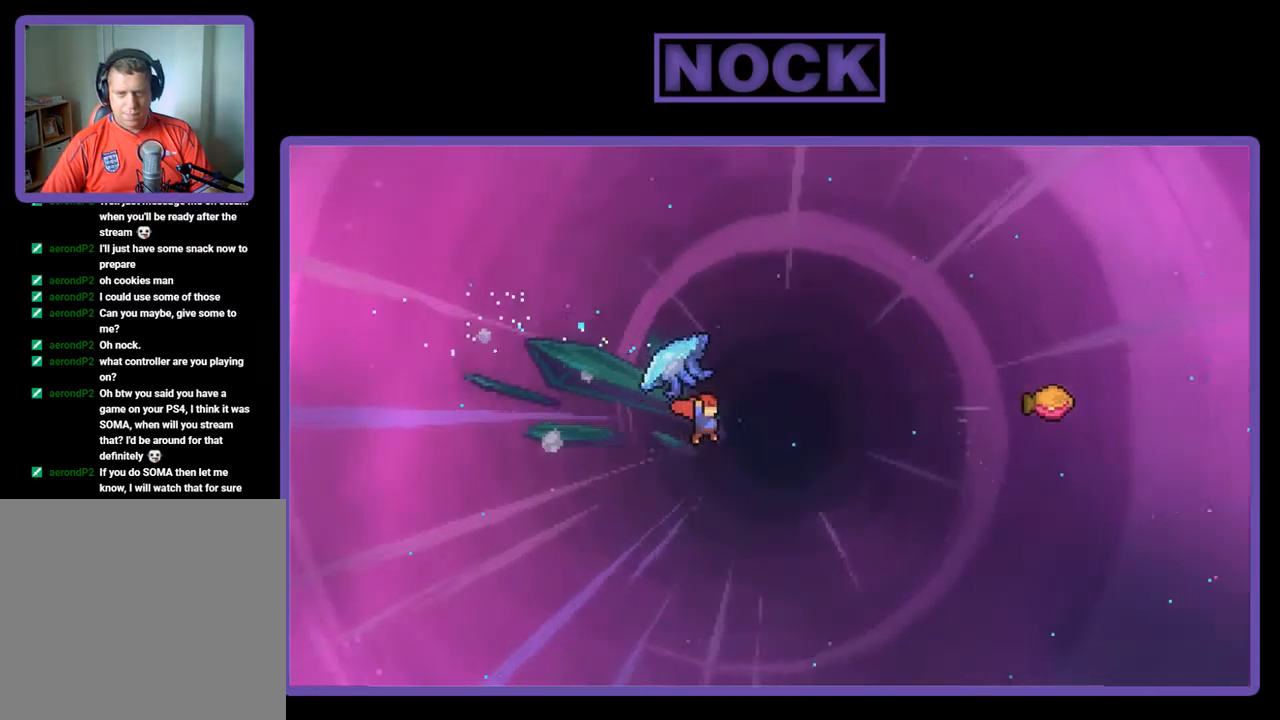
{"buttons": ["CIRCLE", "R2", "DPAD_UP", "DPAD_RIGHT"], "left_stick": "center", "events": [[117, "CIRCLE", "down"], [117, "R2", "down"]]}
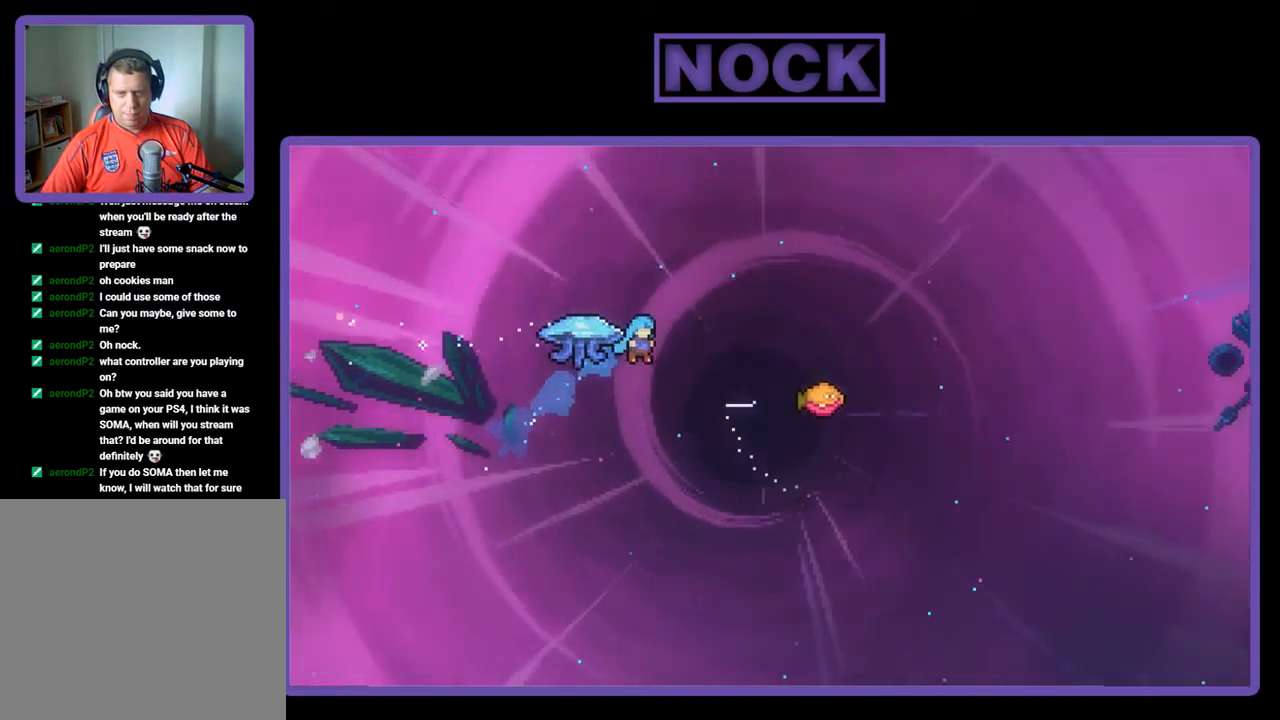
{"buttons": ["CIRCLE", "R2", "DPAD_UP", "DPAD_RIGHT"], "left_stick": "center", "events": [[117, "DPAD_RIGHT", "up"], [217, "DPAD_LEFT", "down"], [317, "DPAD_LEFT", "up"], [417, "DPAD_RIGHT", "down"]]}
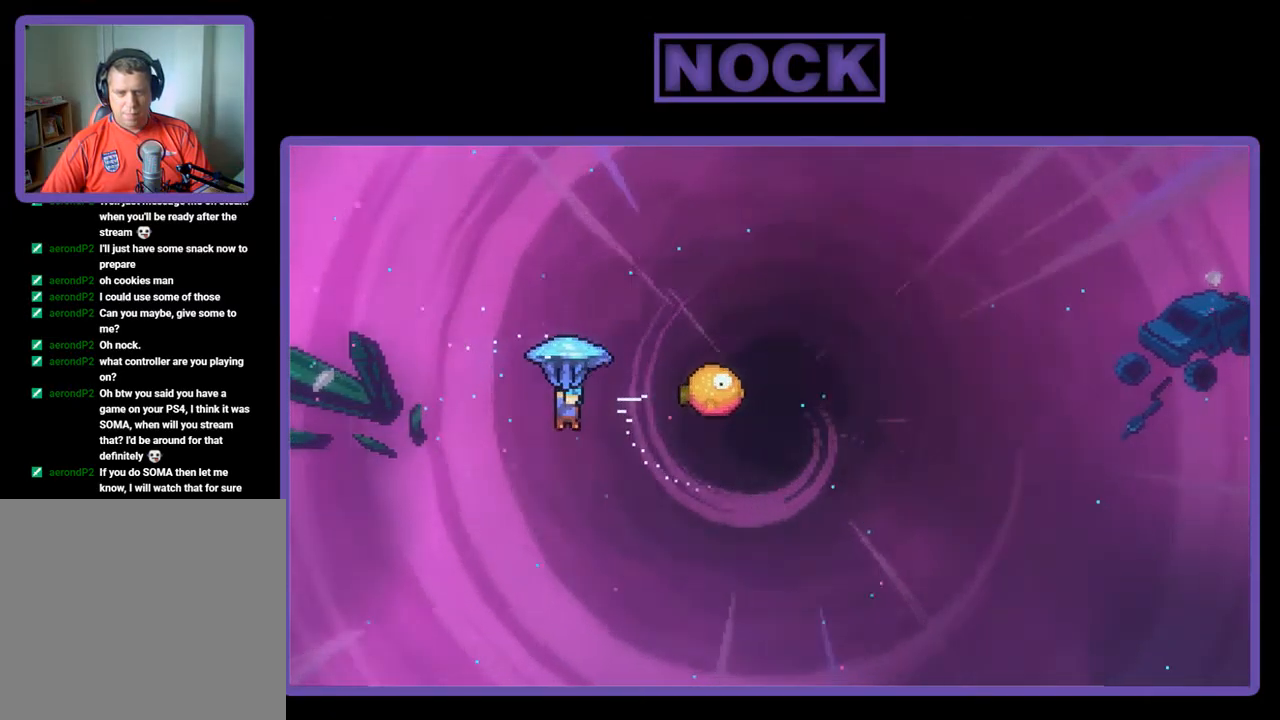
{"buttons": ["R2", "DPAD_UP", "DPAD_RIGHT"], "left_stick": "center", "events": [[217, "CIRCLE", "up"]]}
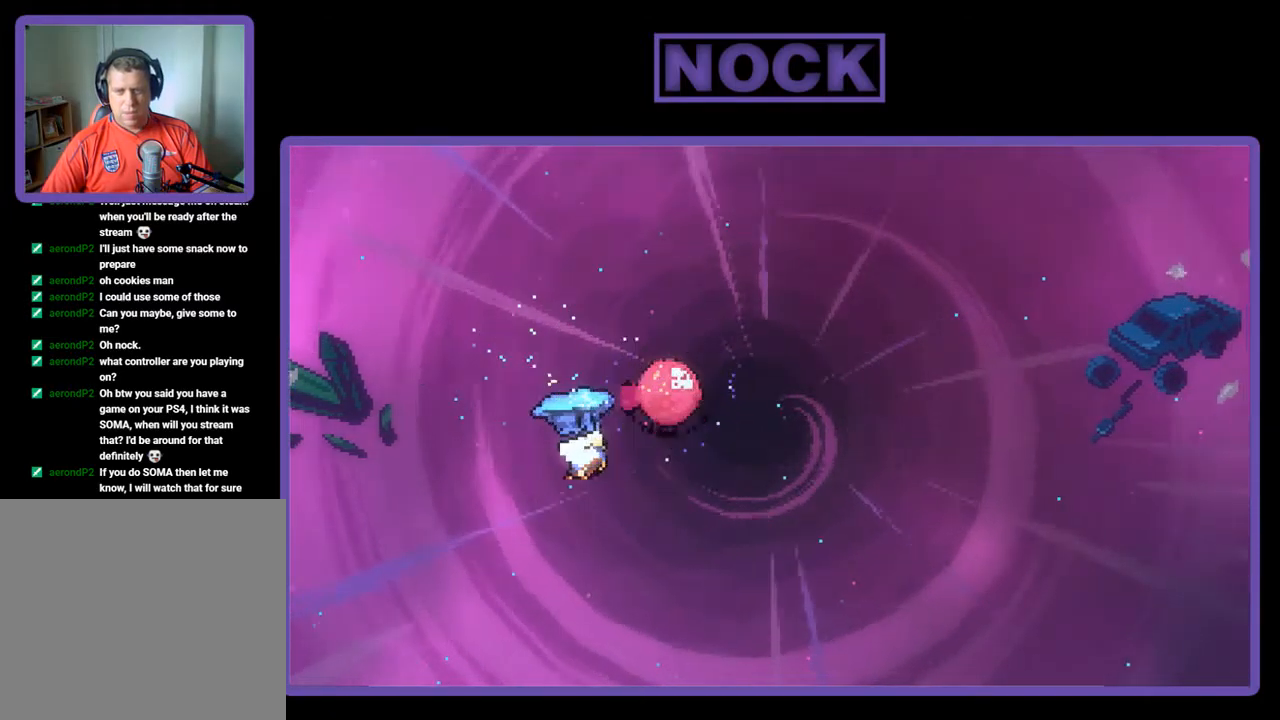
{"buttons": ["R2", "DPAD_UP"], "left_stick": "center", "events": [[150, "DPAD_RIGHT", "up"]]}
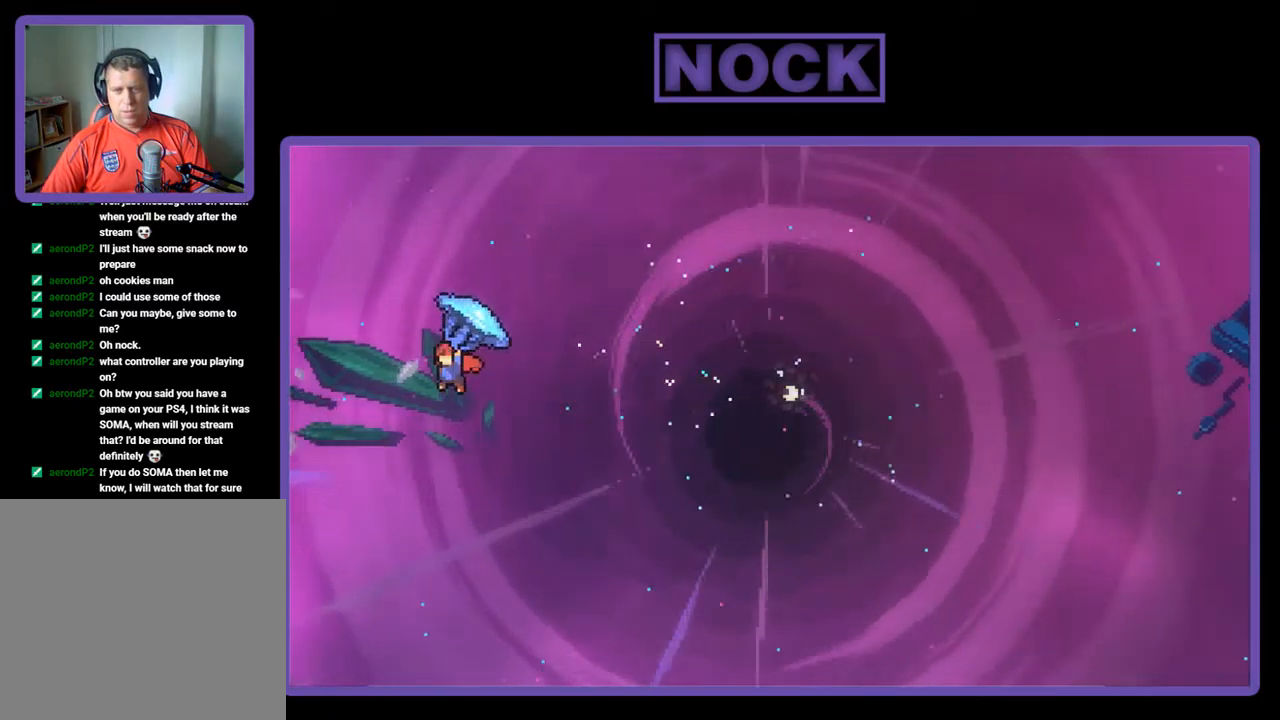
{"buttons": ["CIRCLE", "R2", "DPAD_UP"], "left_stick": "center", "events": [[17, "DPAD_LEFT", "down"], [217, "R2", "up"], [317, "R2", "down"], [350, "CIRCLE", "down"], [417, "DPAD_LEFT", "up"]]}
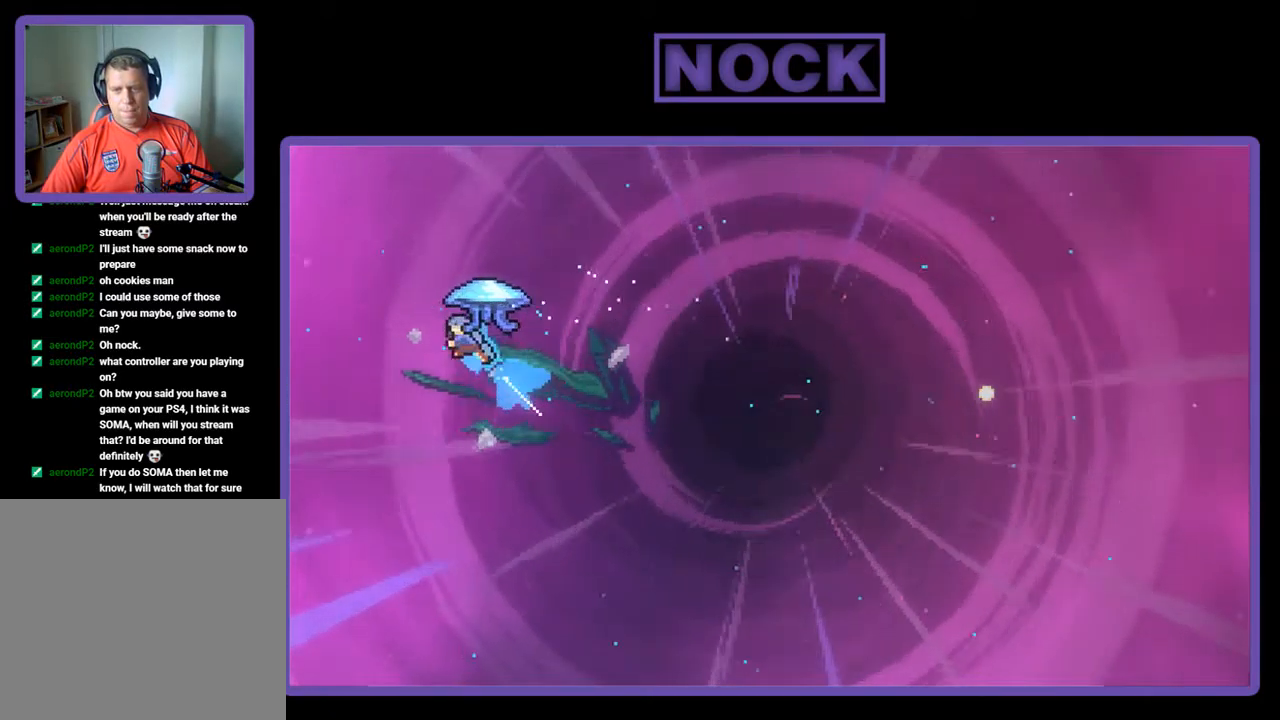
{"buttons": ["R2", "DPAD_RIGHT"], "left_stick": "center", "events": [[283, "DPAD_RIGHT", "down"], [416, "CIRCLE", "up"], [450, "DPAD_UP", "up"]]}
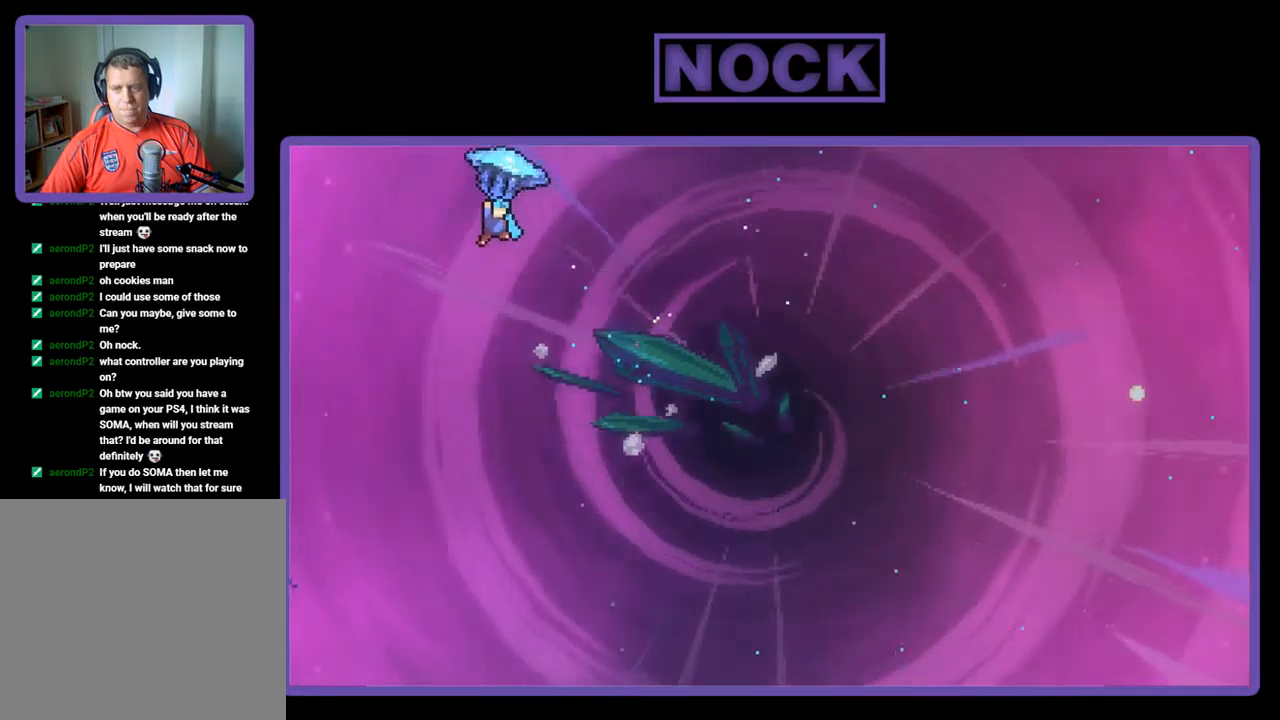
{"buttons": ["R2", "DPAD_RIGHT"], "left_stick": "center", "events": []}
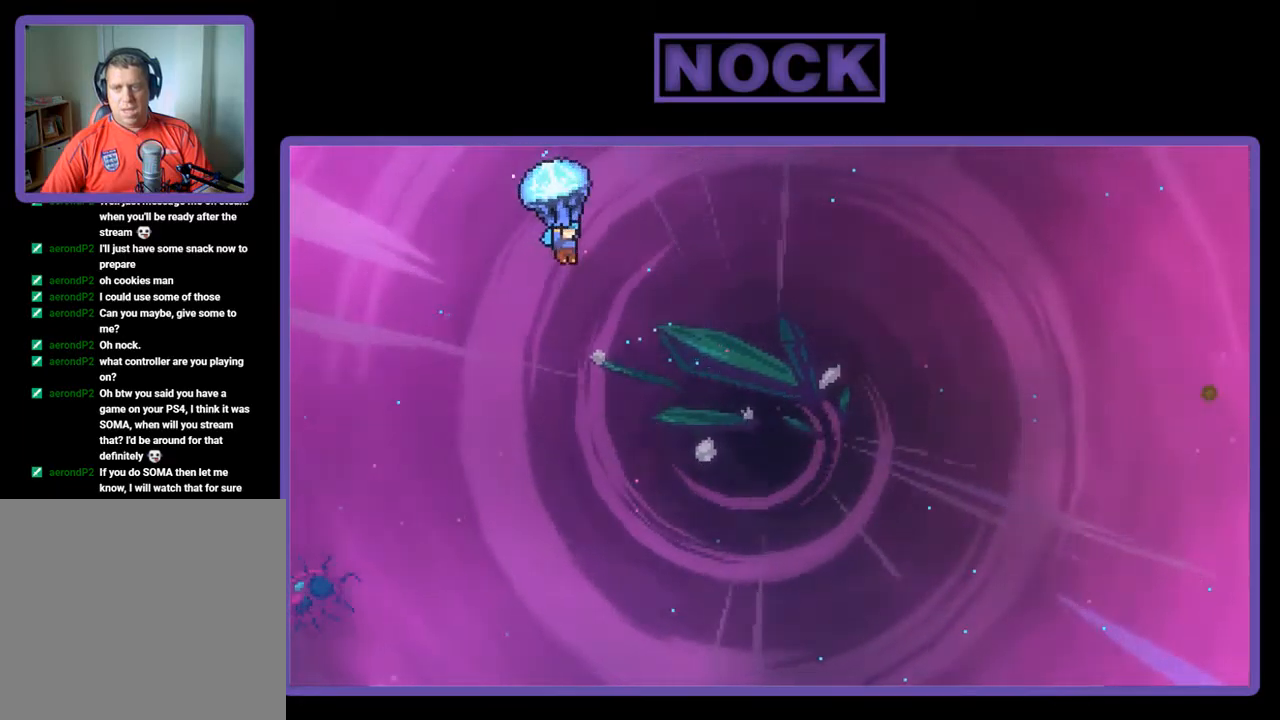
{"buttons": ["R2", "DPAD_UP", "DPAD_RIGHT"], "left_stick": "center", "events": [[267, "DPAD_UP", "down"]]}
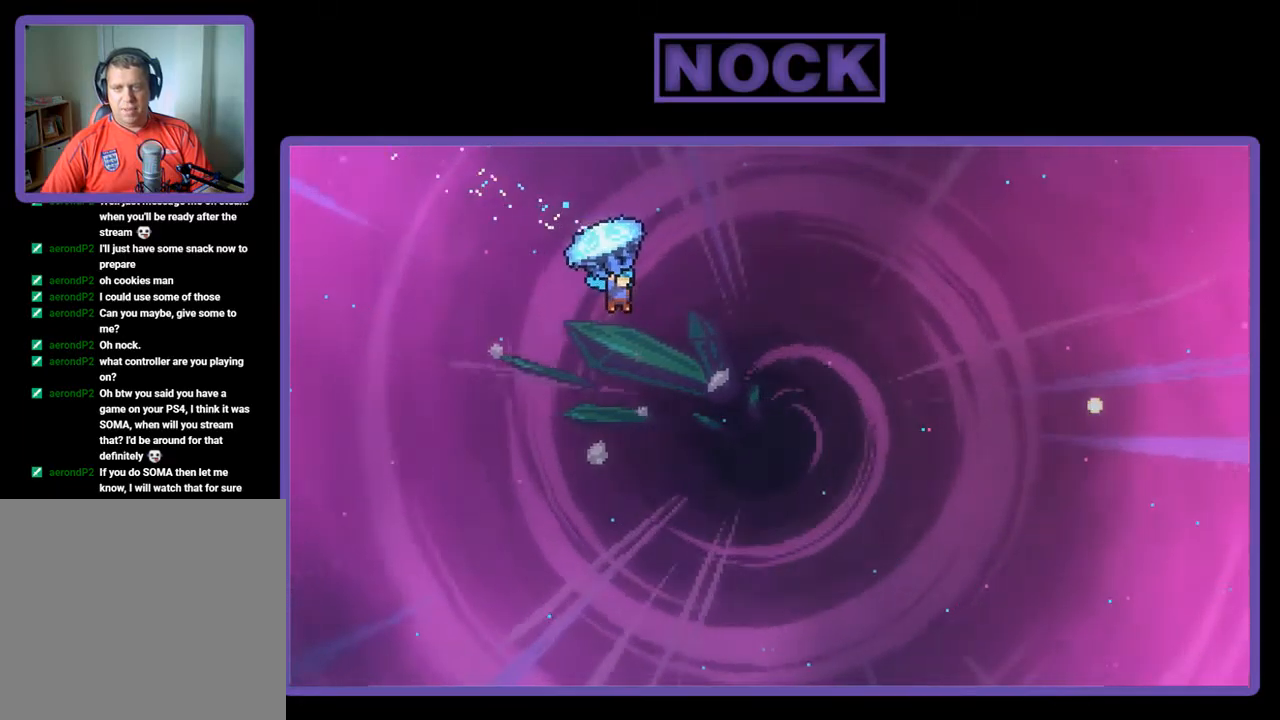
{"buttons": ["R2", "DPAD_UP", "DPAD_RIGHT"], "left_stick": "center", "events": []}
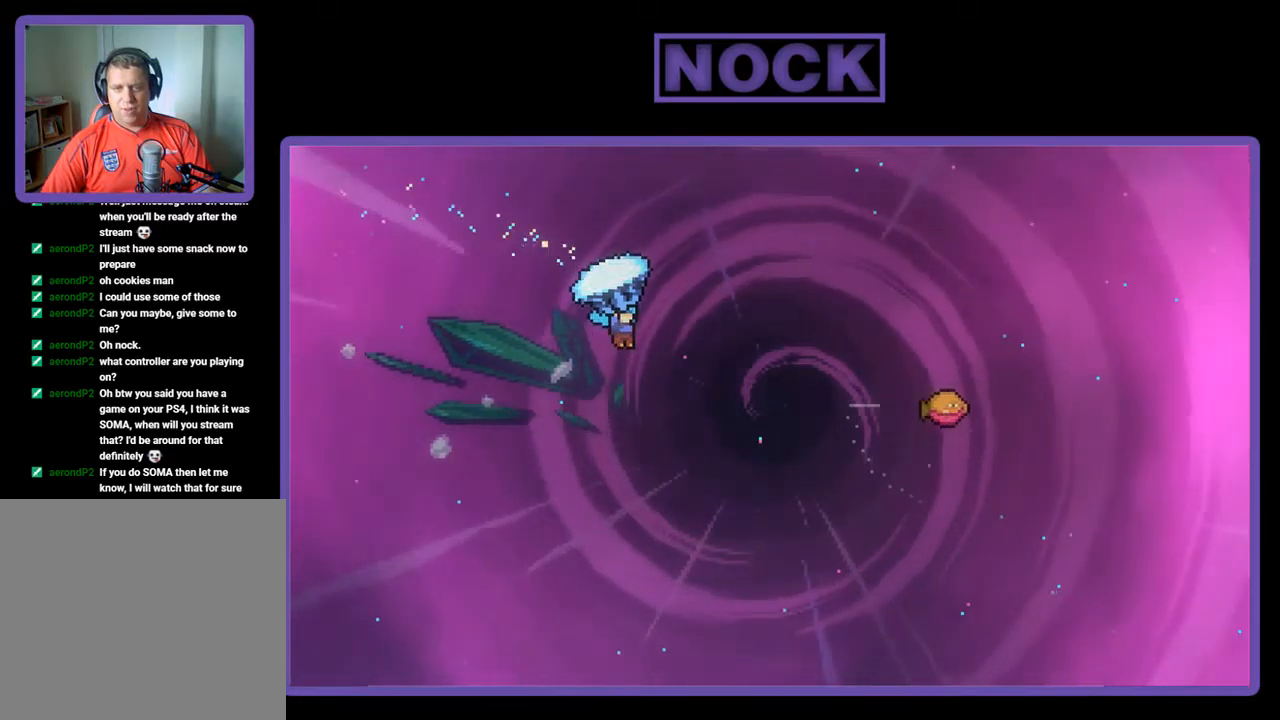
{"buttons": ["R2", "DPAD_UP", "DPAD_RIGHT"], "left_stick": "center", "events": []}
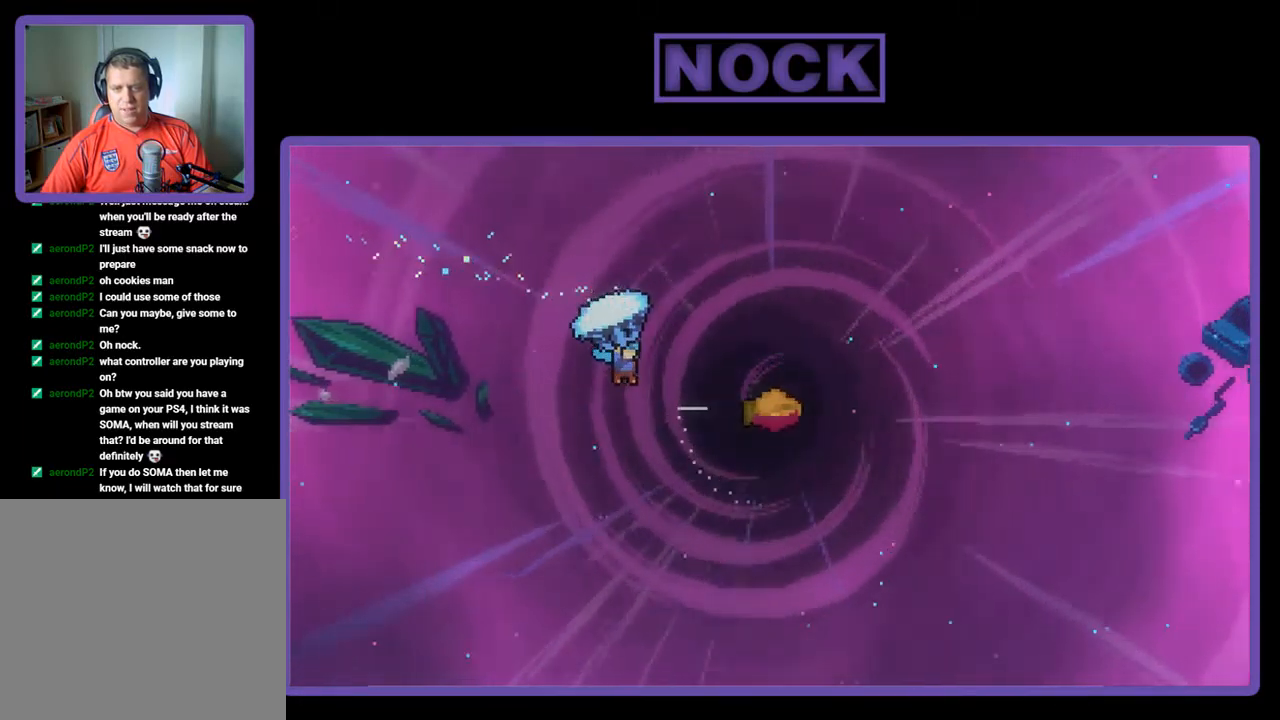
{"buttons": ["R2", "DPAD_UP", "DPAD_RIGHT"], "left_stick": "center", "events": []}
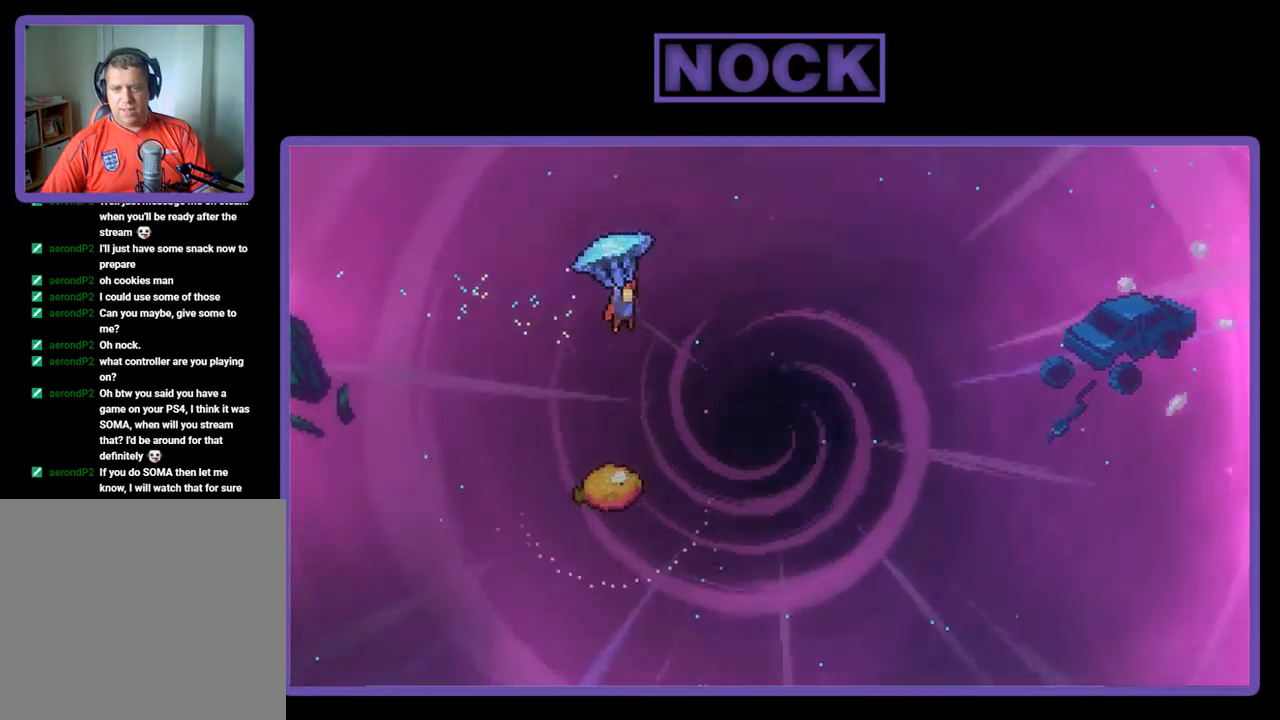
{"buttons": ["R2"], "left_stick": "center", "events": [[434, "DPAD_RIGHT", "up"], [434, "DPAD_UP", "up"]]}
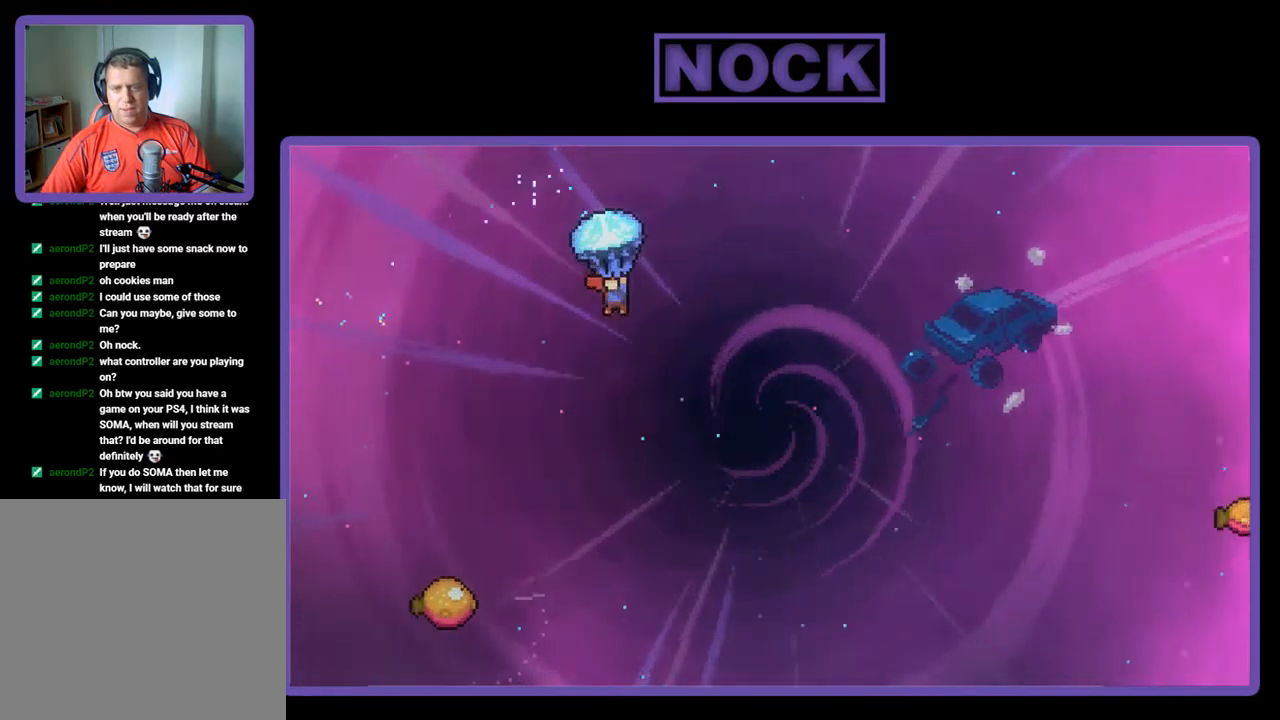
{"buttons": ["R2", "DPAD_DOWN"], "left_stick": "center", "events": [[34, "DPAD_LEFT", "down"], [267, "DPAD_DOWN", "down"], [300, "DPAD_LEFT", "up"]]}
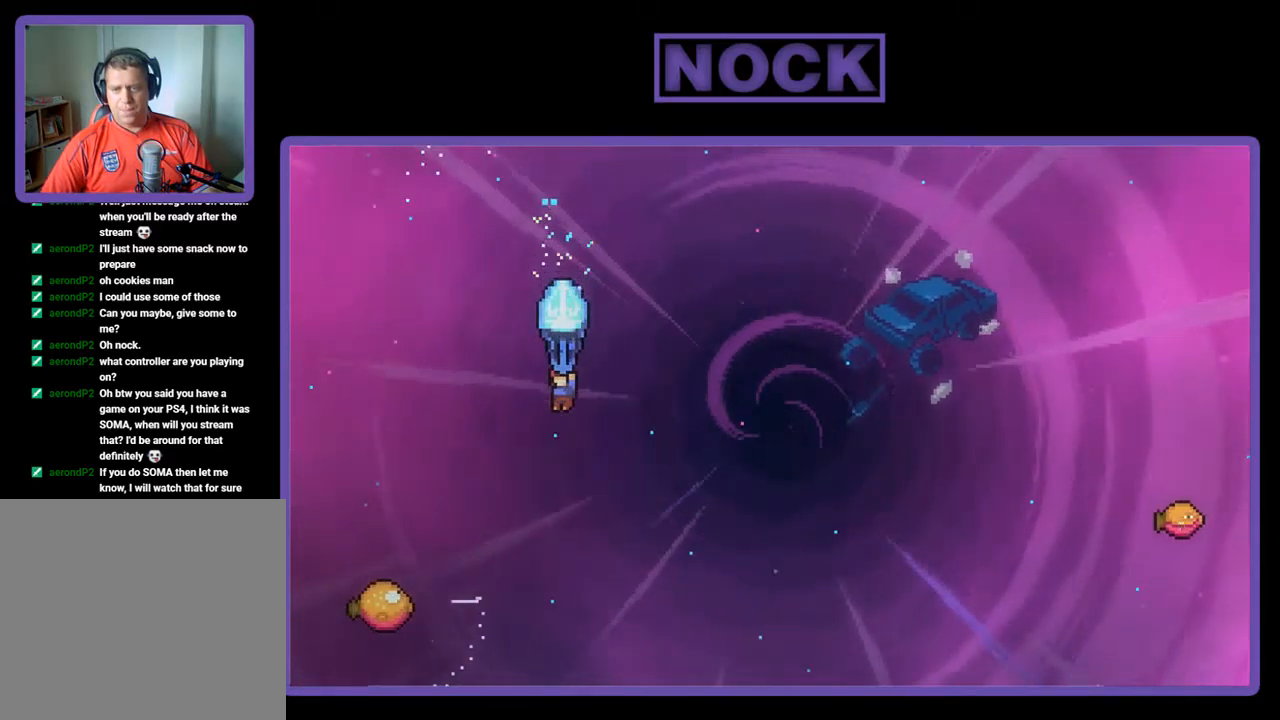
{"buttons": ["R2"], "left_stick": "center", "events": [[134, "DPAD_LEFT", "down"], [234, "DPAD_DOWN", "up"], [467, "DPAD_LEFT", "up"]]}
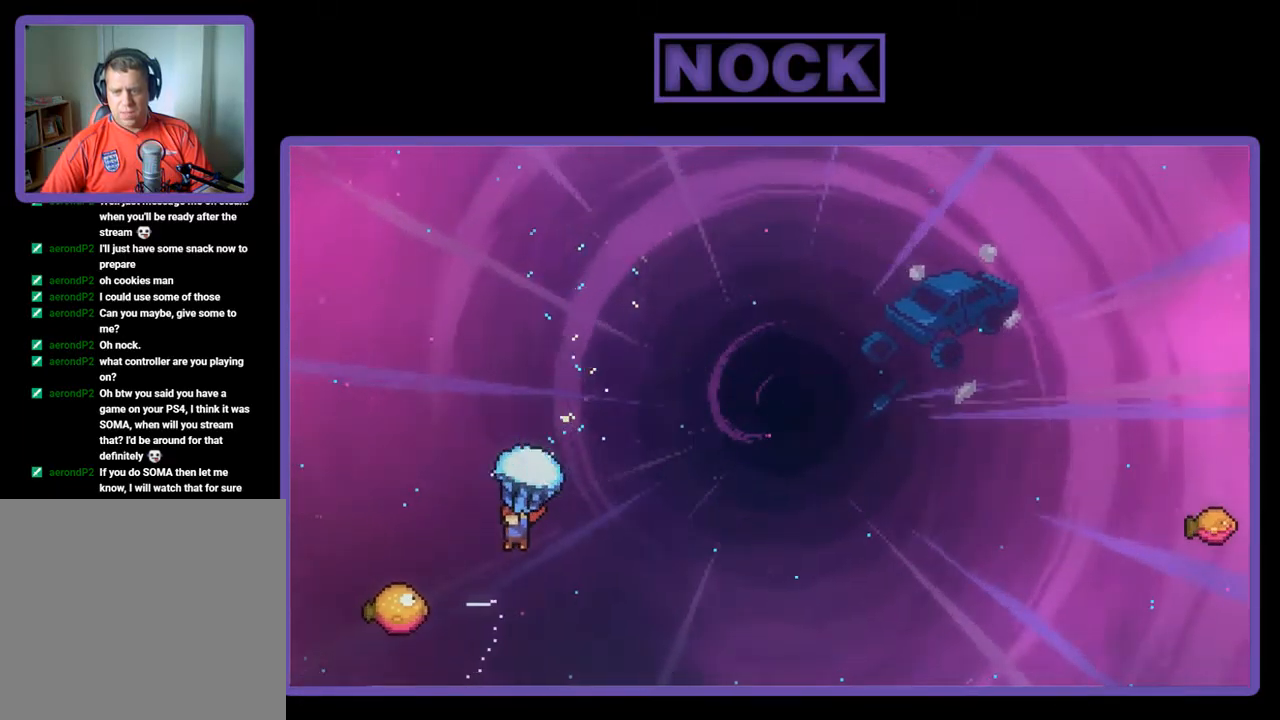
{"buttons": ["R2"], "left_stick": "center", "events": [[134, "DPAD_LEFT", "down"], [200, "DPAD_LEFT", "up"]]}
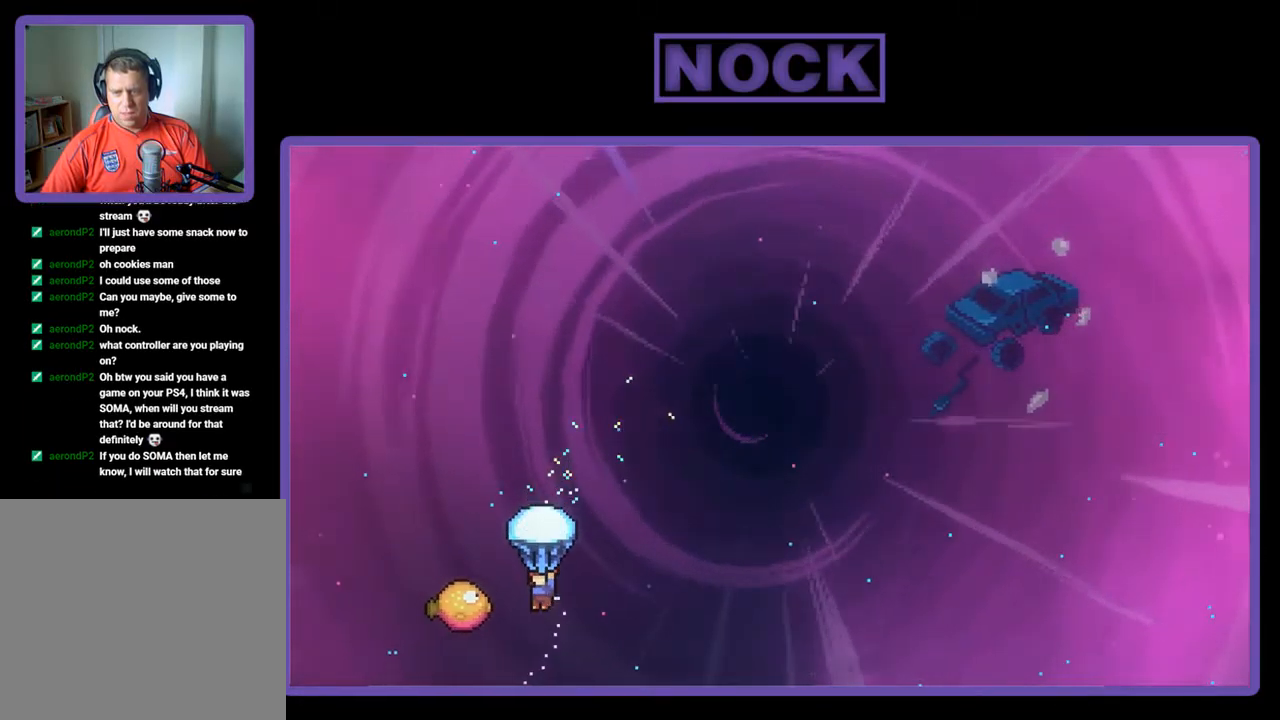
{"buttons": ["R2", "DPAD_RIGHT"], "left_stick": "center", "events": [[134, "DPAD_LEFT", "down"], [334, "DPAD_LEFT", "up"], [334, "DPAD_UP", "down"], [401, "DPAD_RIGHT", "down"], [434, "DPAD_UP", "up"]]}
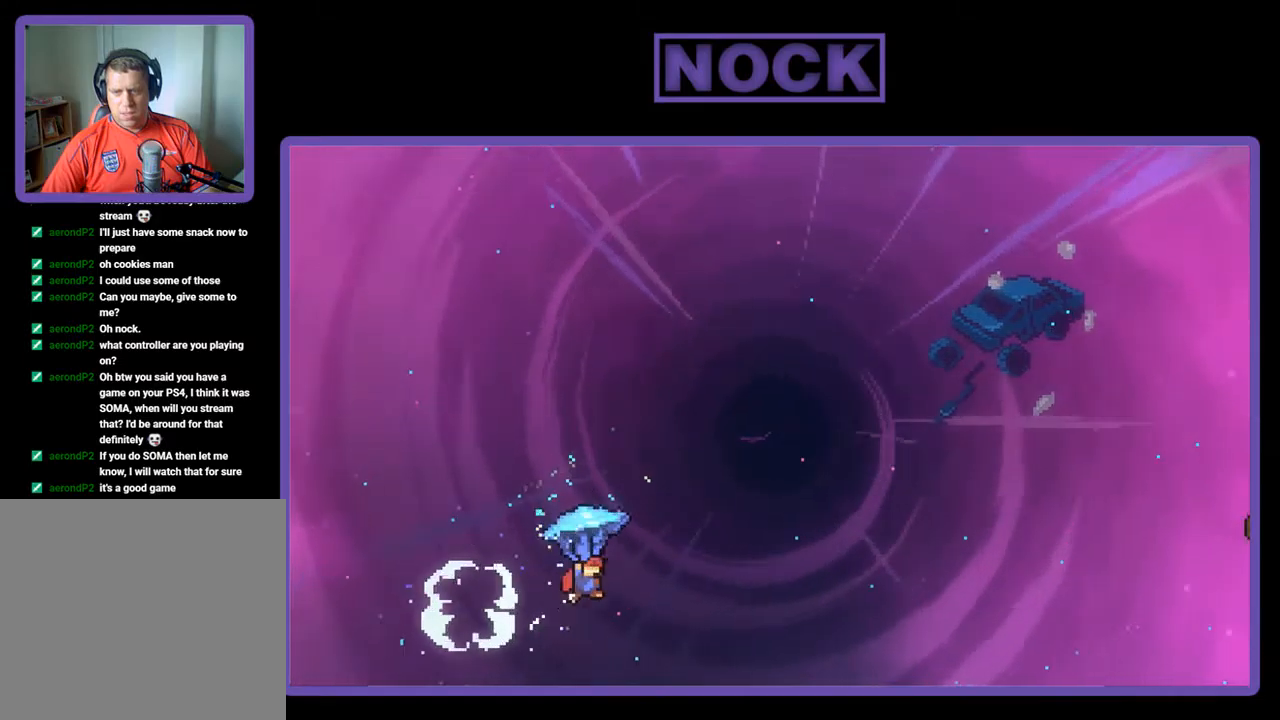
{"buttons": ["DPAD_UP", "DPAD_RIGHT"], "left_stick": "center", "events": [[83, "DPAD_UP", "down"], [483, "R2", "up"]]}
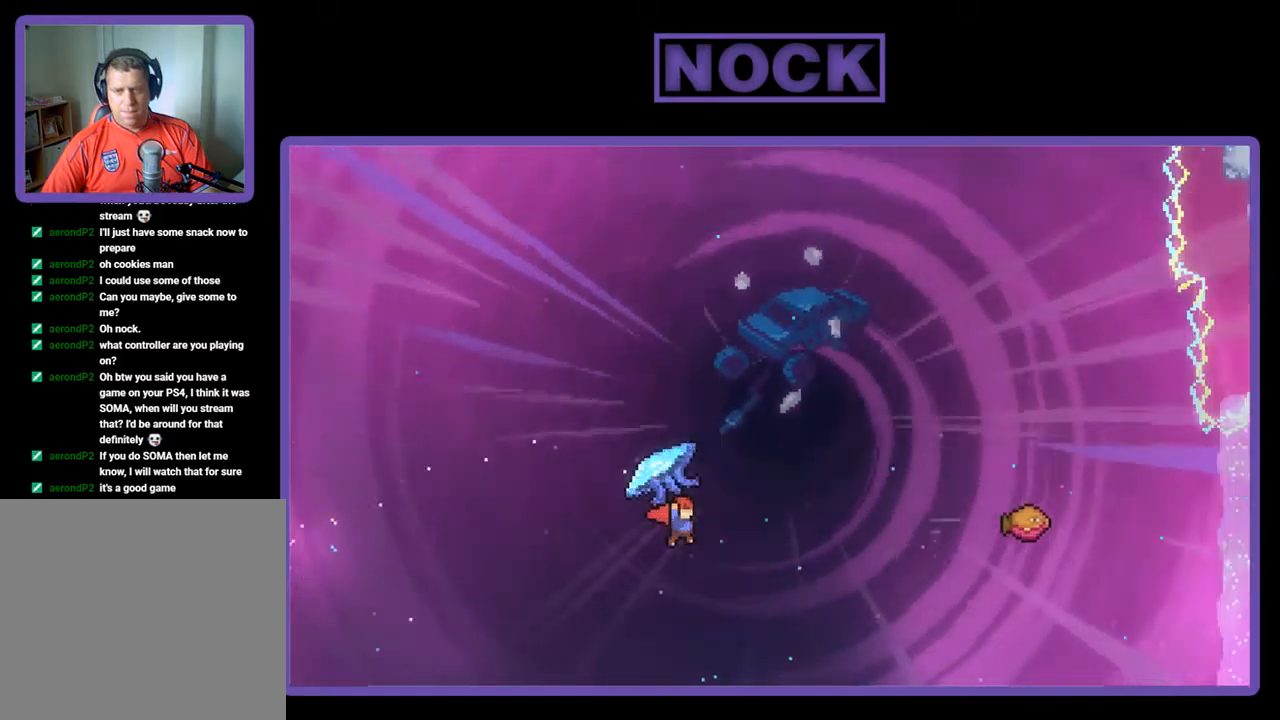
{"buttons": ["CIRCLE", "R2", "DPAD_UP", "DPAD_RIGHT"], "left_stick": "center", "events": [[83, "CIRCLE", "down"], [83, "R2", "down"], [183, "DPAD_RIGHT", "up"], [417, "DPAD_RIGHT", "down"]]}
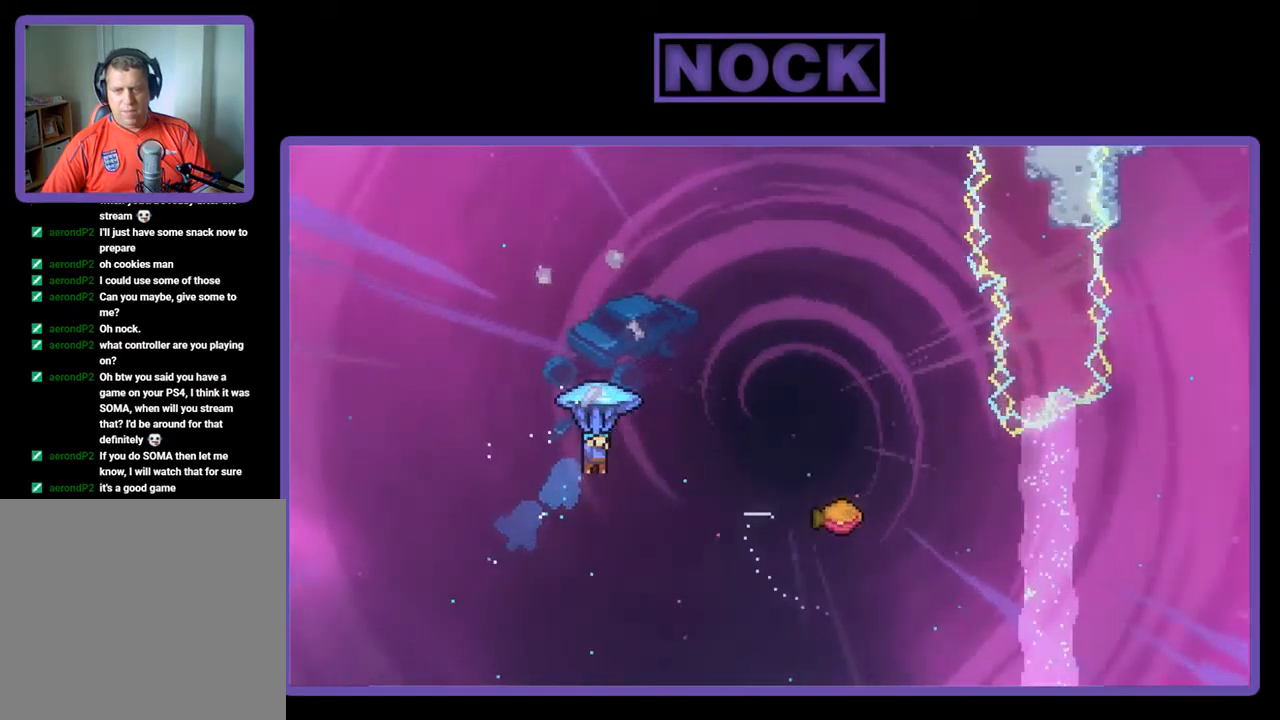
{"buttons": ["R2", "DPAD_RIGHT"], "left_stick": "center", "events": [[83, "CIRCLE", "up"], [483, "DPAD_UP", "up"]]}
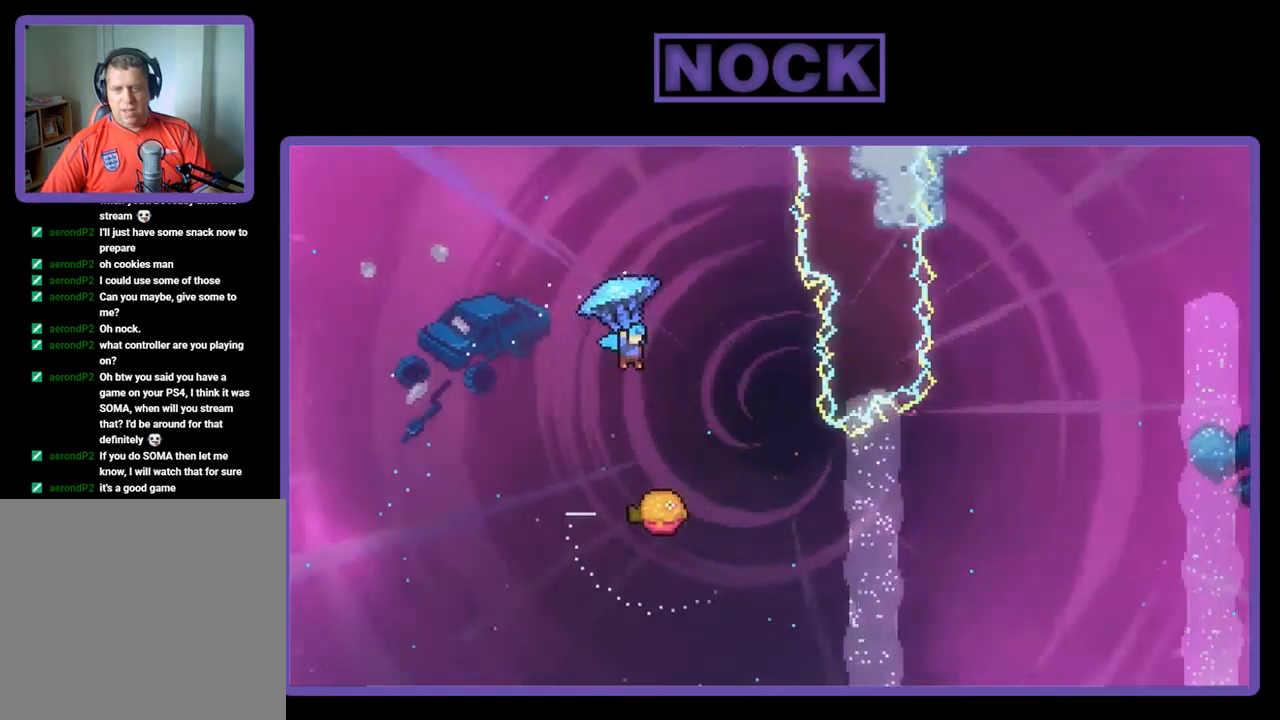
{"buttons": [], "left_stick": "center", "events": [[217, "DPAD_RIGHT", "up"], [483, "R2", "up"]]}